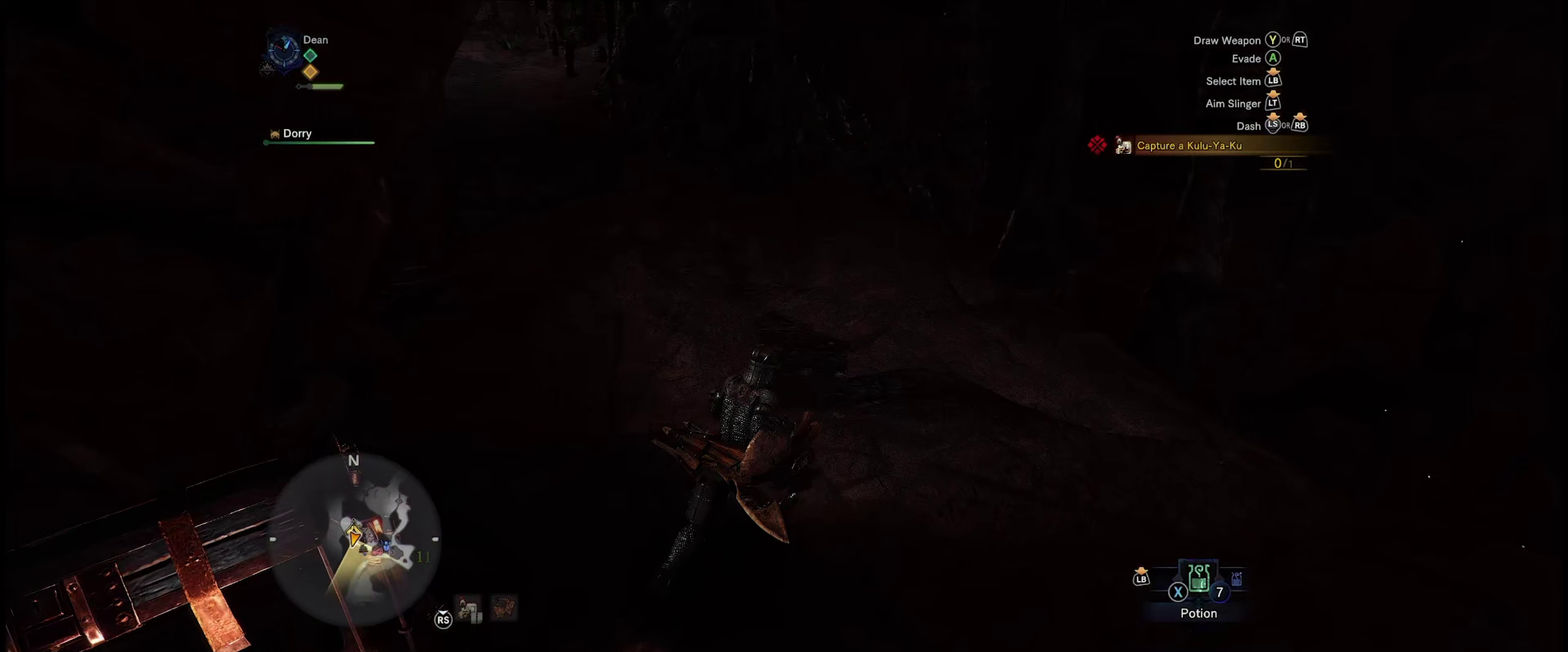
Gameplay with a controller (Xbox layout); each line is a JSON object with the inputs held at the frame after it (dt_ms = milliseconds from this image to that frame). "events" lists button and stick changes between this image and that frame as [ms after this image, input, new state], when the widget could be followed in between. Not read: L3 R3.
{"dt_ms": 50, "buttons": [], "left_stick": "up-right", "right_stick": "up", "events": [[33, "right_stick", "up"]]}
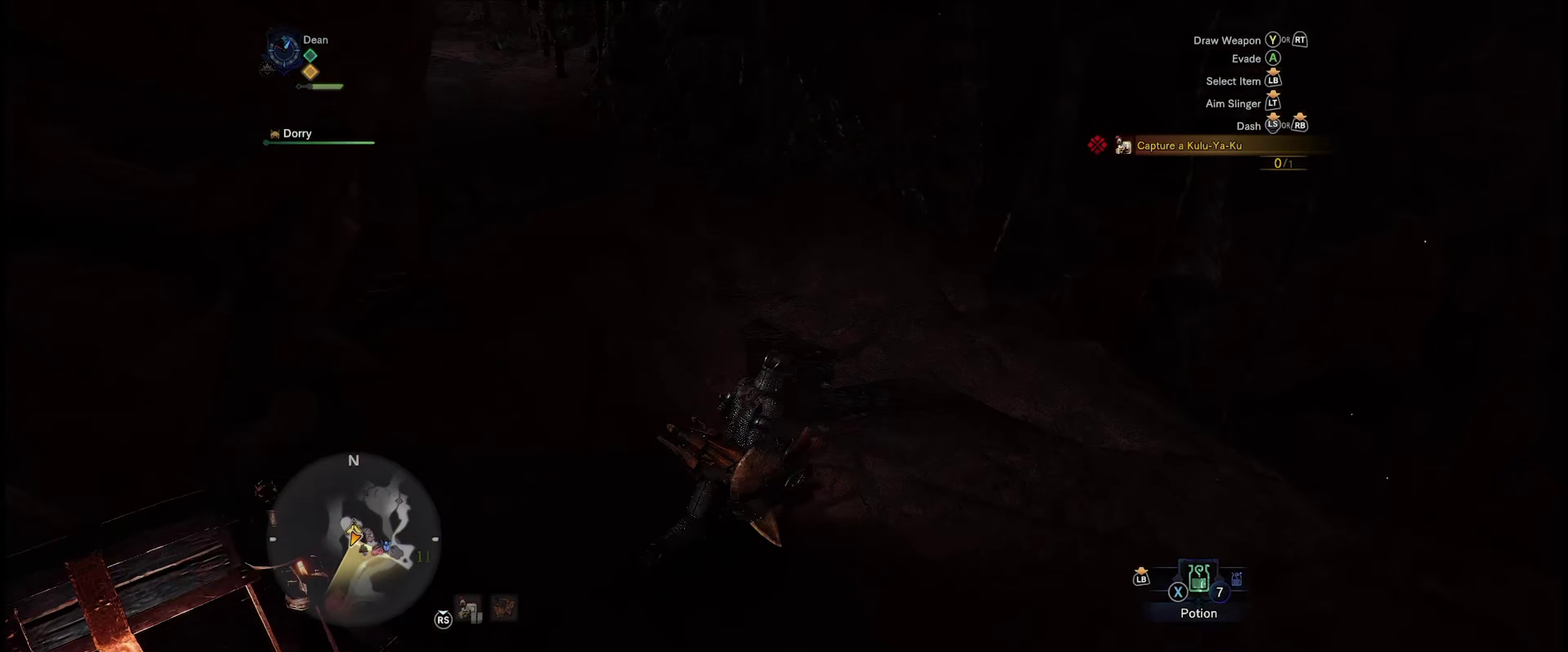
{"dt_ms": 200, "buttons": [], "left_stick": "up-right", "right_stick": "center", "events": [[183, "right_stick", "center"]]}
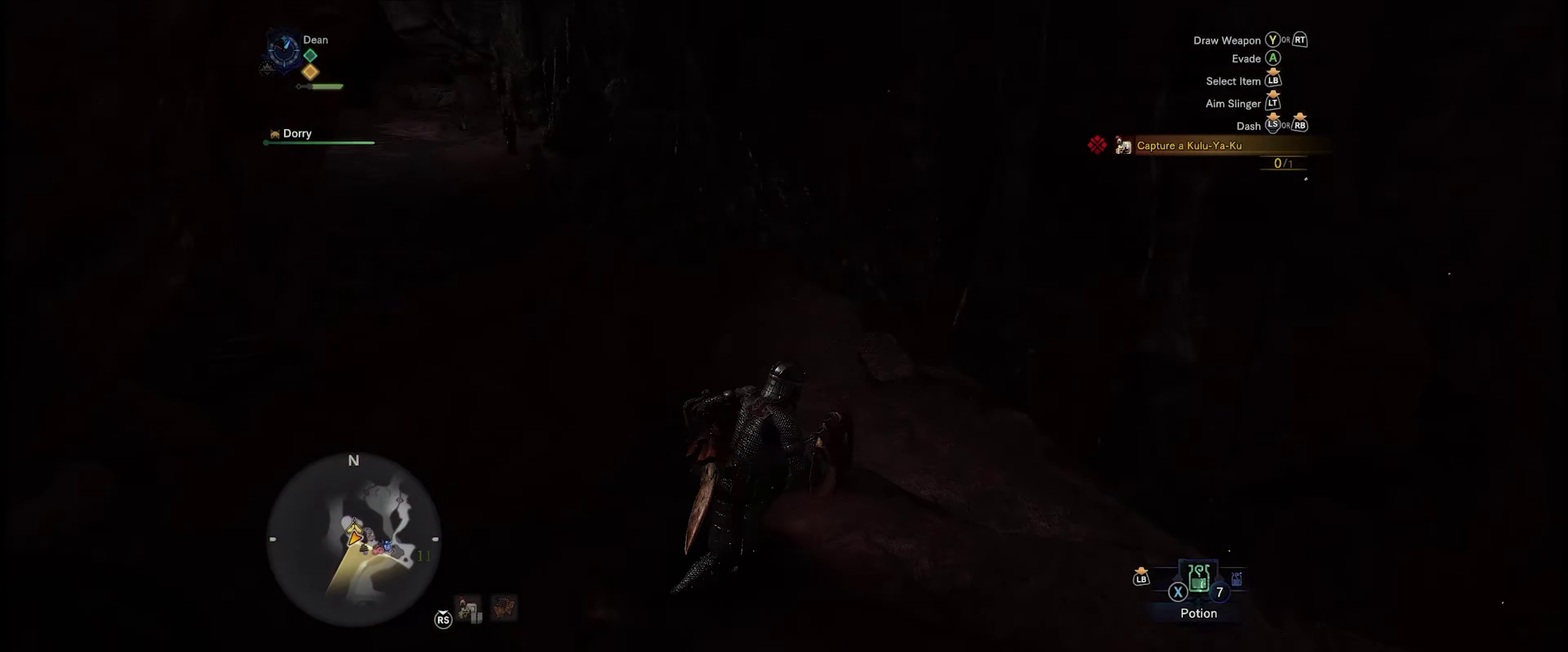
{"dt_ms": 200, "buttons": [], "left_stick": "up", "right_stick": "center", "events": [[150, "left_stick", "up"]]}
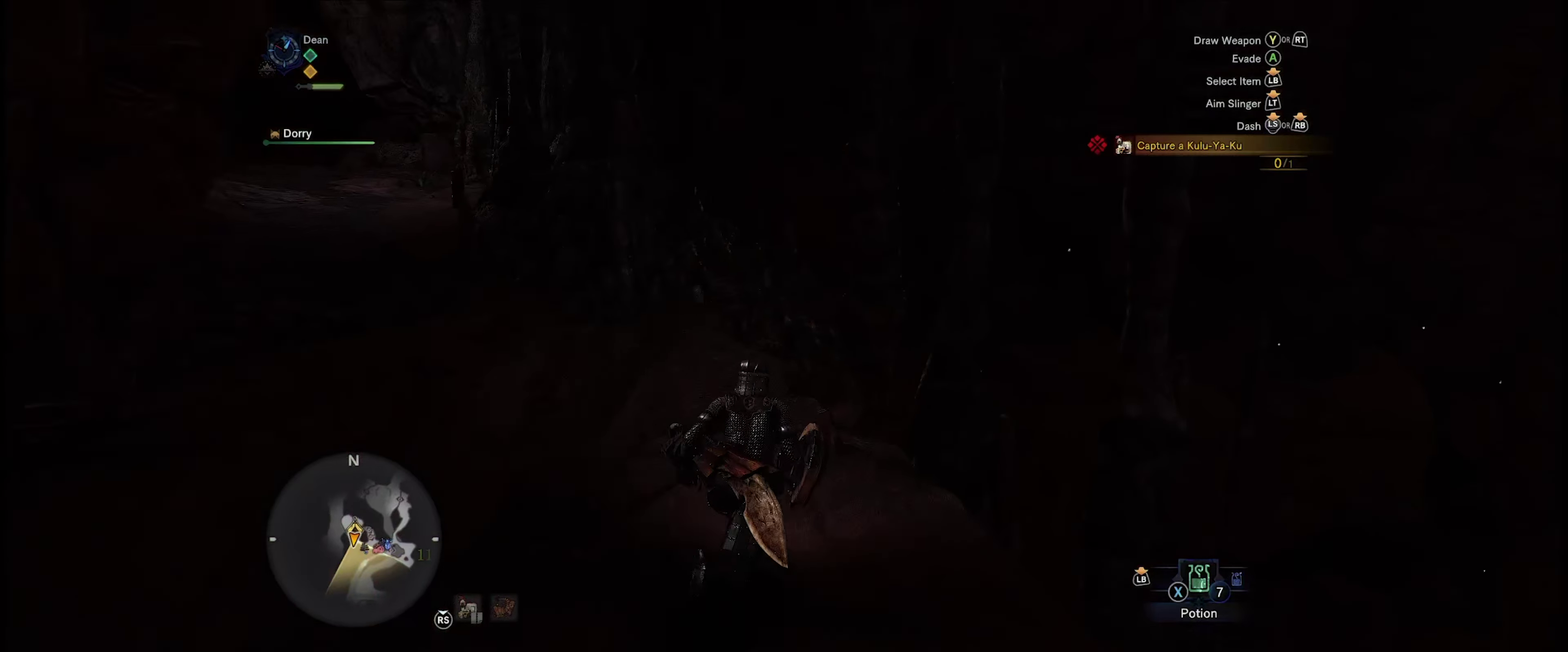
{"dt_ms": 300, "buttons": [], "left_stick": "up", "right_stick": "left", "events": [[183, "right_stick", "left"]]}
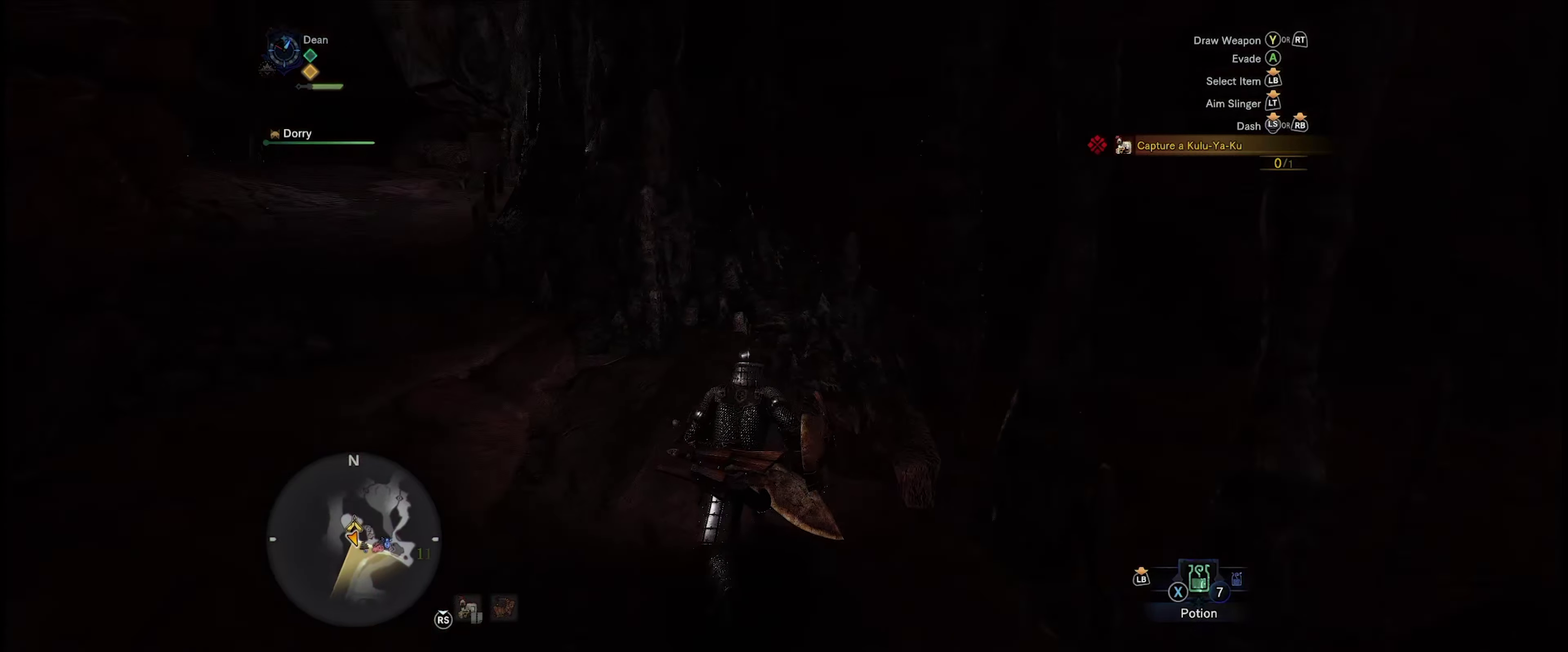
{"dt_ms": 100, "buttons": [], "left_stick": "up-left", "right_stick": "left", "events": [[17, "left_stick", "up-left"]]}
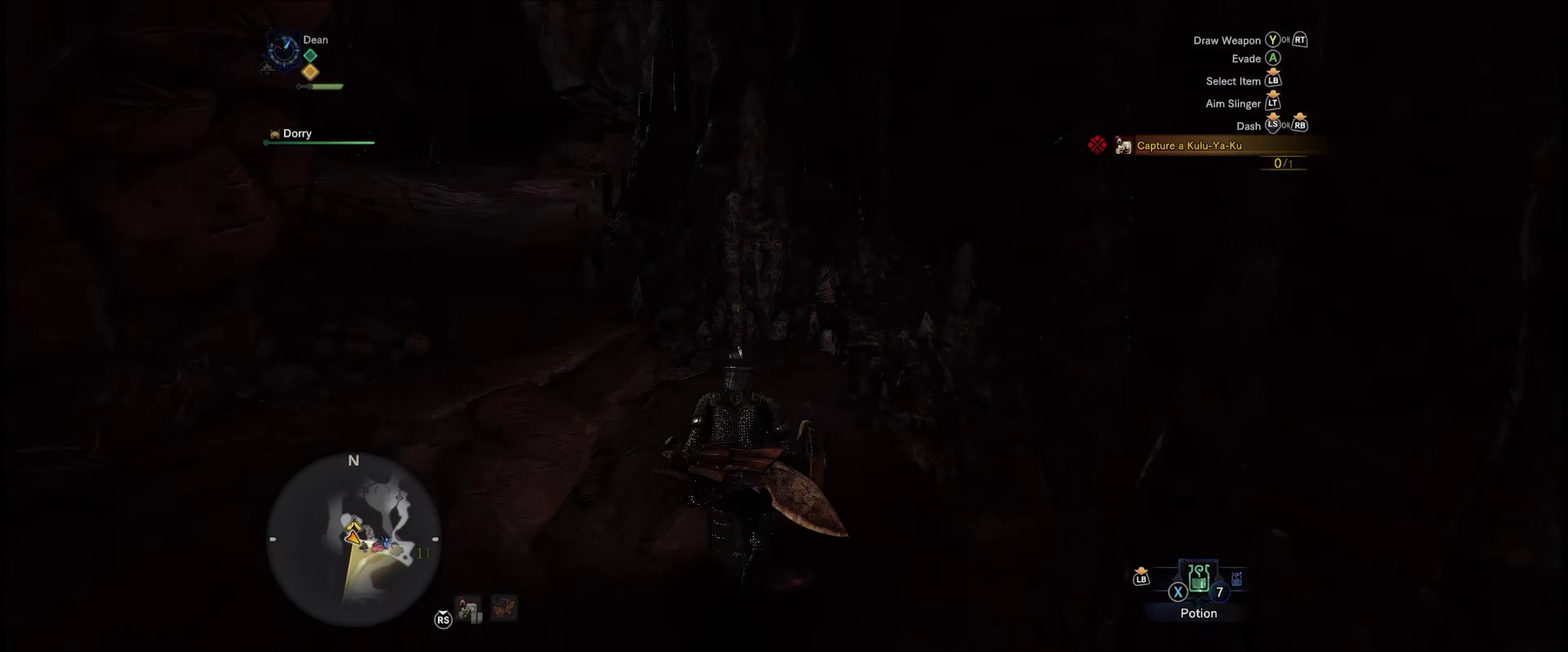
{"dt_ms": 500, "buttons": [], "left_stick": "center", "right_stick": "center", "events": [[33, "right_stick", "center"], [67, "left_stick", "up"], [483, "left_stick", "center"]]}
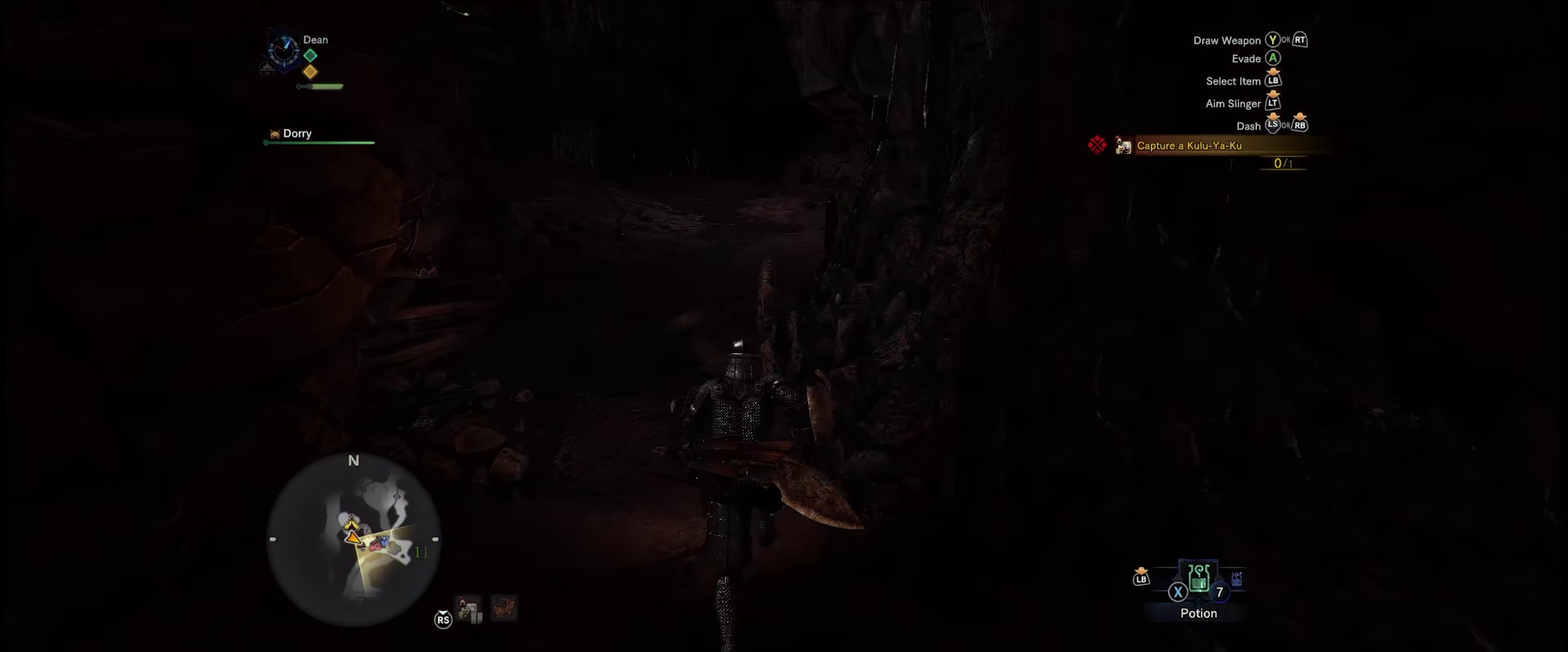
{"dt_ms": 500, "buttons": [], "left_stick": "center", "right_stick": "center", "events": [[283, "left_stick", "up"], [467, "left_stick", "center"]]}
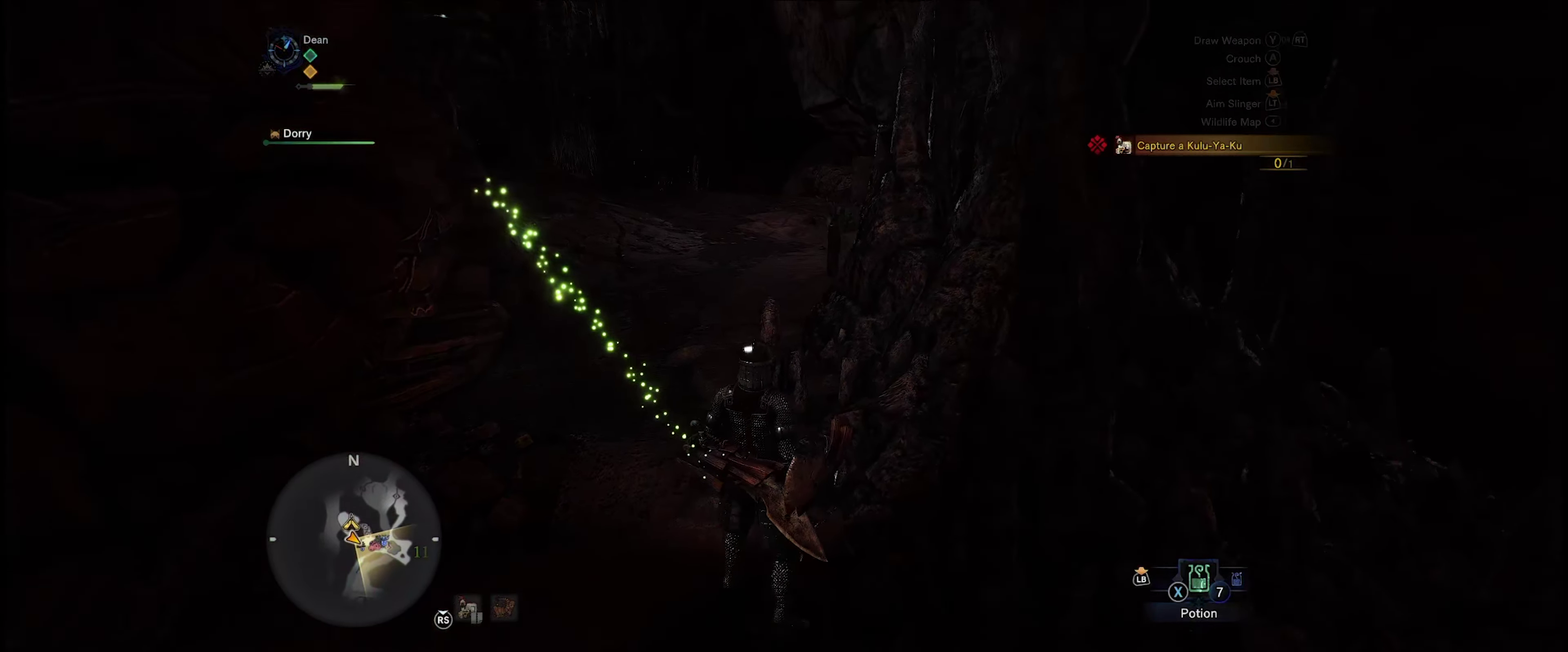
{"dt_ms": 200, "buttons": [], "left_stick": "center", "right_stick": "right", "events": [[83, "right_stick", "right"]]}
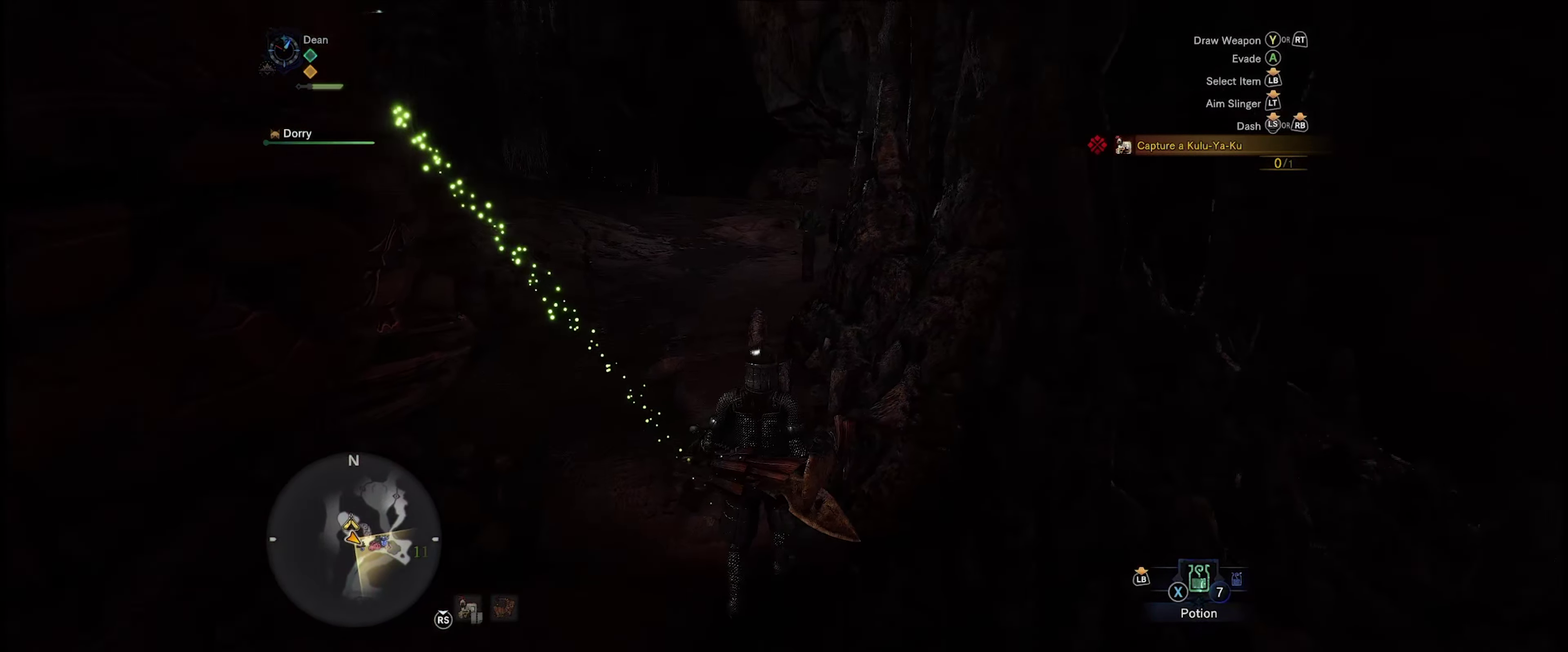
{"dt_ms": 100, "buttons": [], "left_stick": "right", "right_stick": "right", "events": [[50, "left_stick", "right"]]}
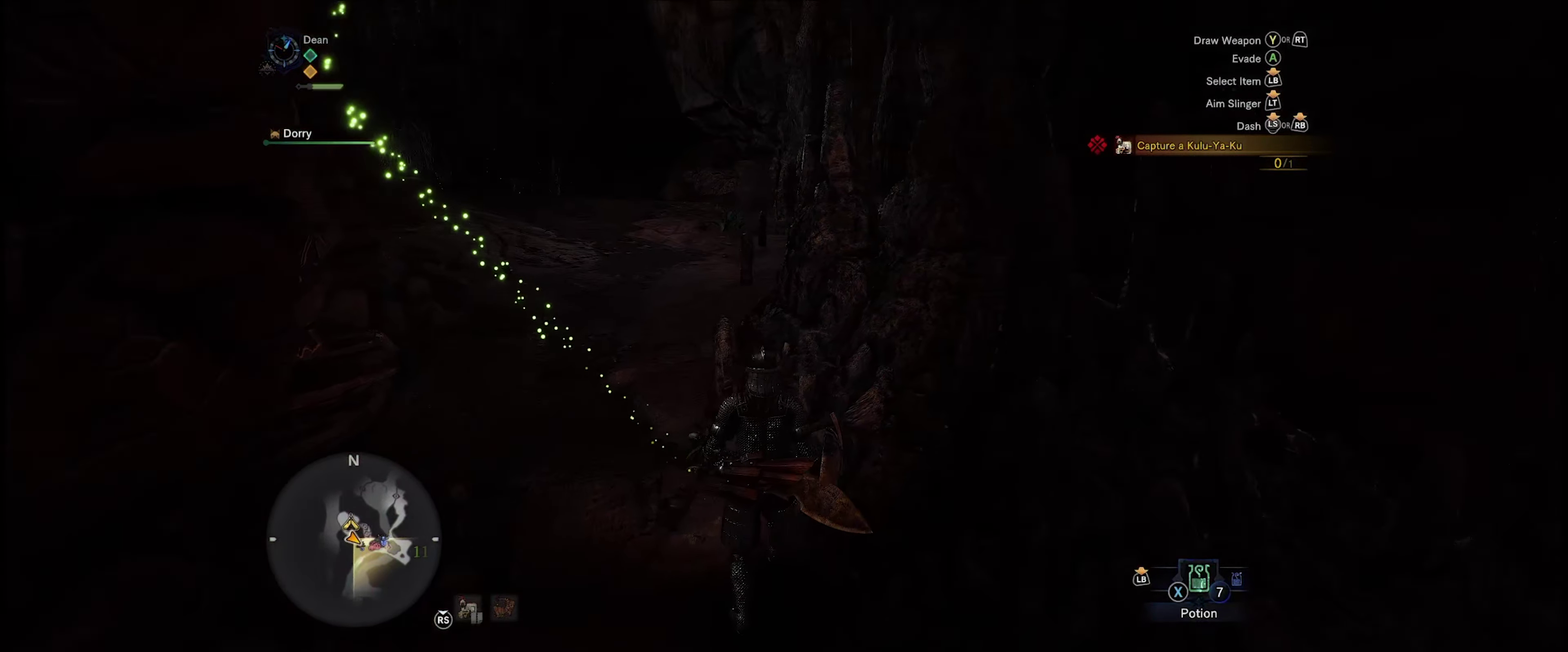
{"dt_ms": 500, "buttons": [], "left_stick": "right", "right_stick": "right", "events": []}
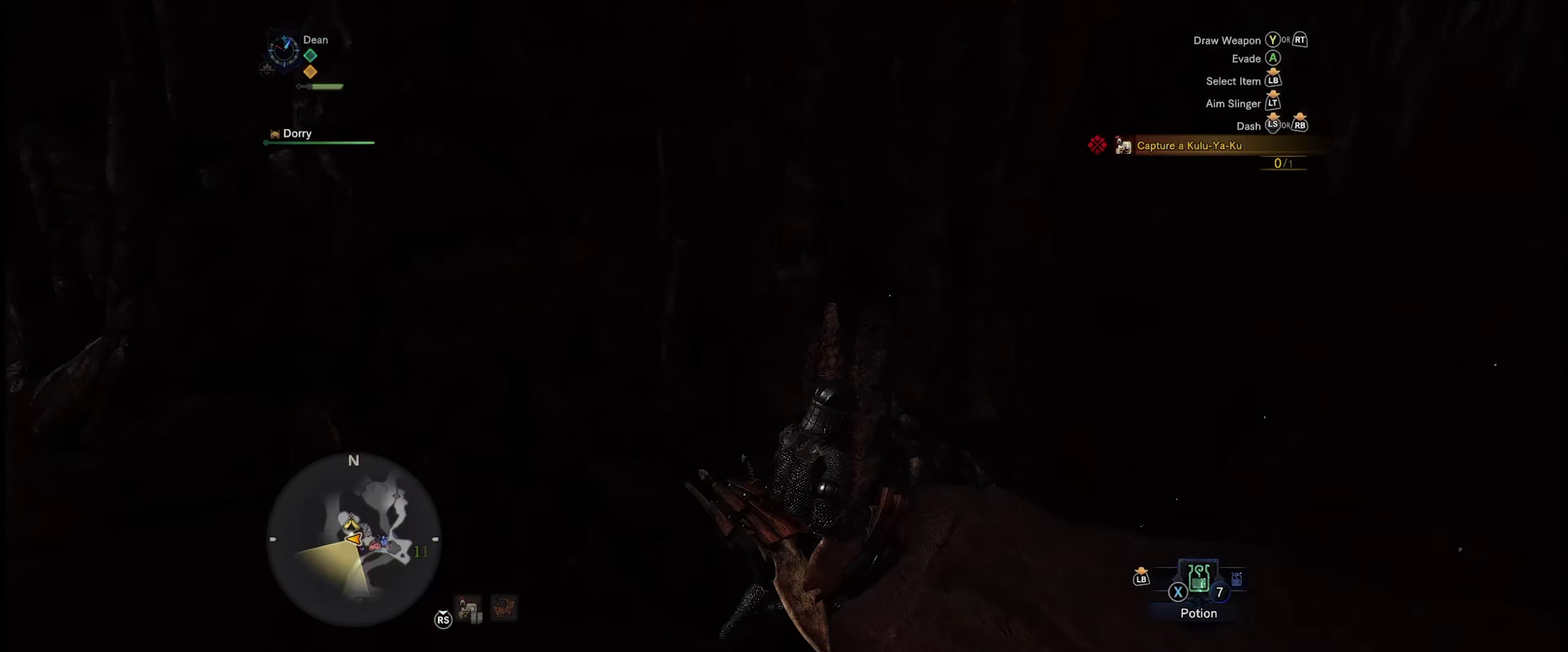
{"dt_ms": 200, "buttons": [], "left_stick": "up-right", "right_stick": "center", "events": [[117, "left_stick", "up-right"], [150, "right_stick", "center"]]}
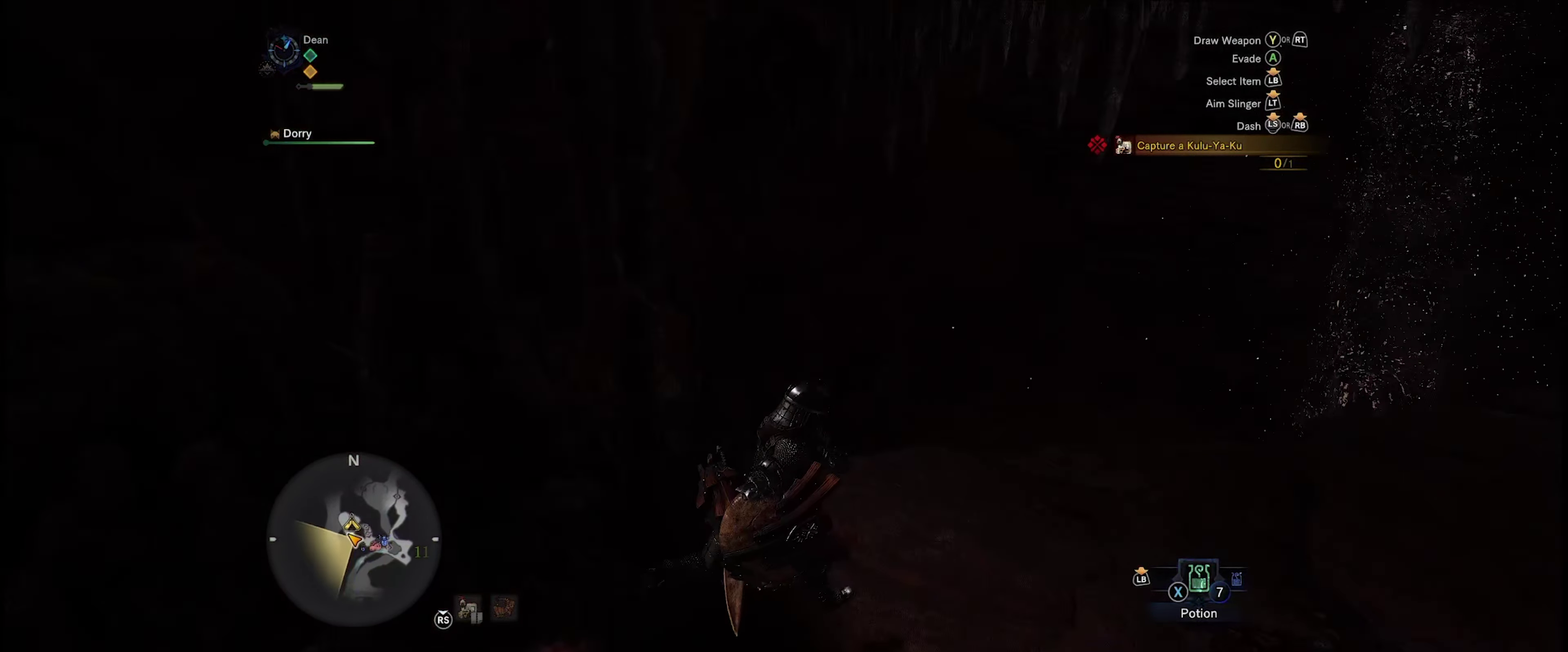
{"dt_ms": 200, "buttons": [], "left_stick": "center", "right_stick": "left", "events": [[167, "left_stick", "center"], [167, "right_stick", "left"]]}
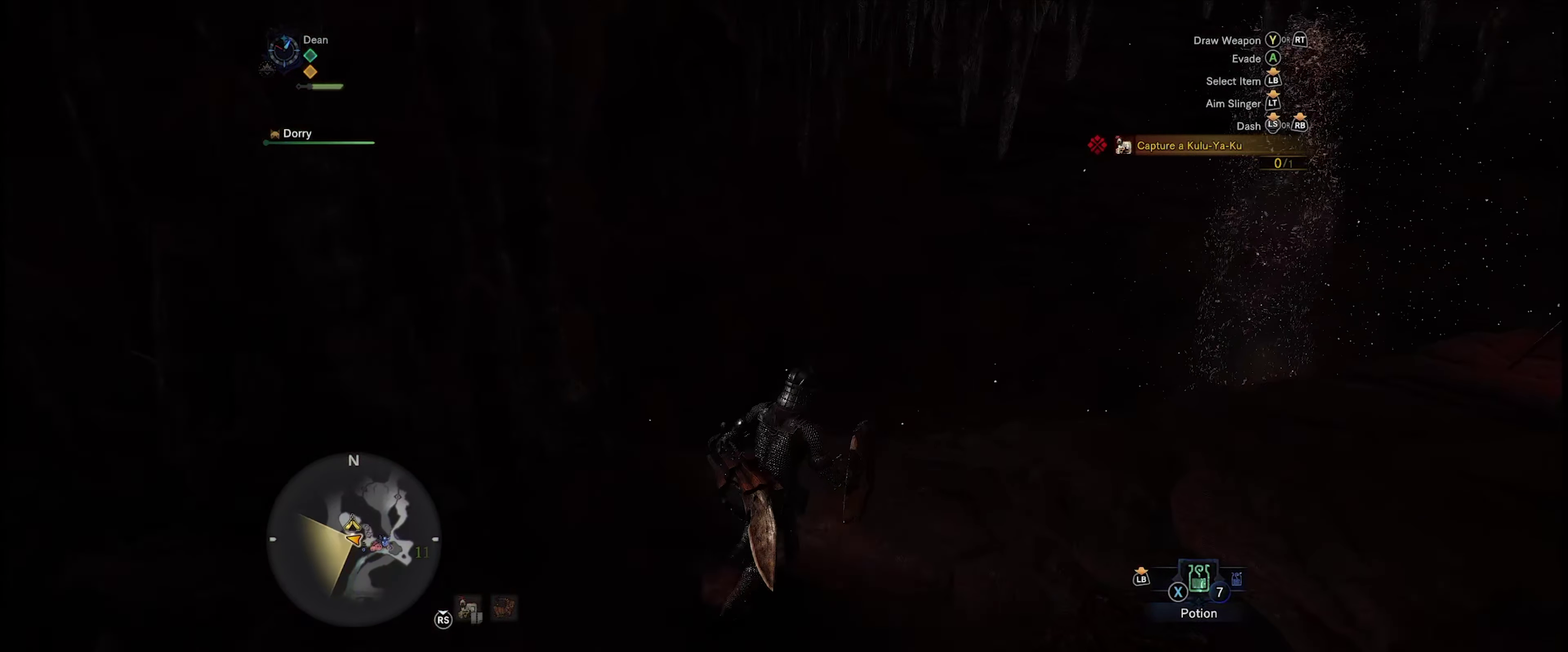
{"dt_ms": 100, "buttons": [], "left_stick": "left", "right_stick": "left", "events": [[67, "left_stick", "left"]]}
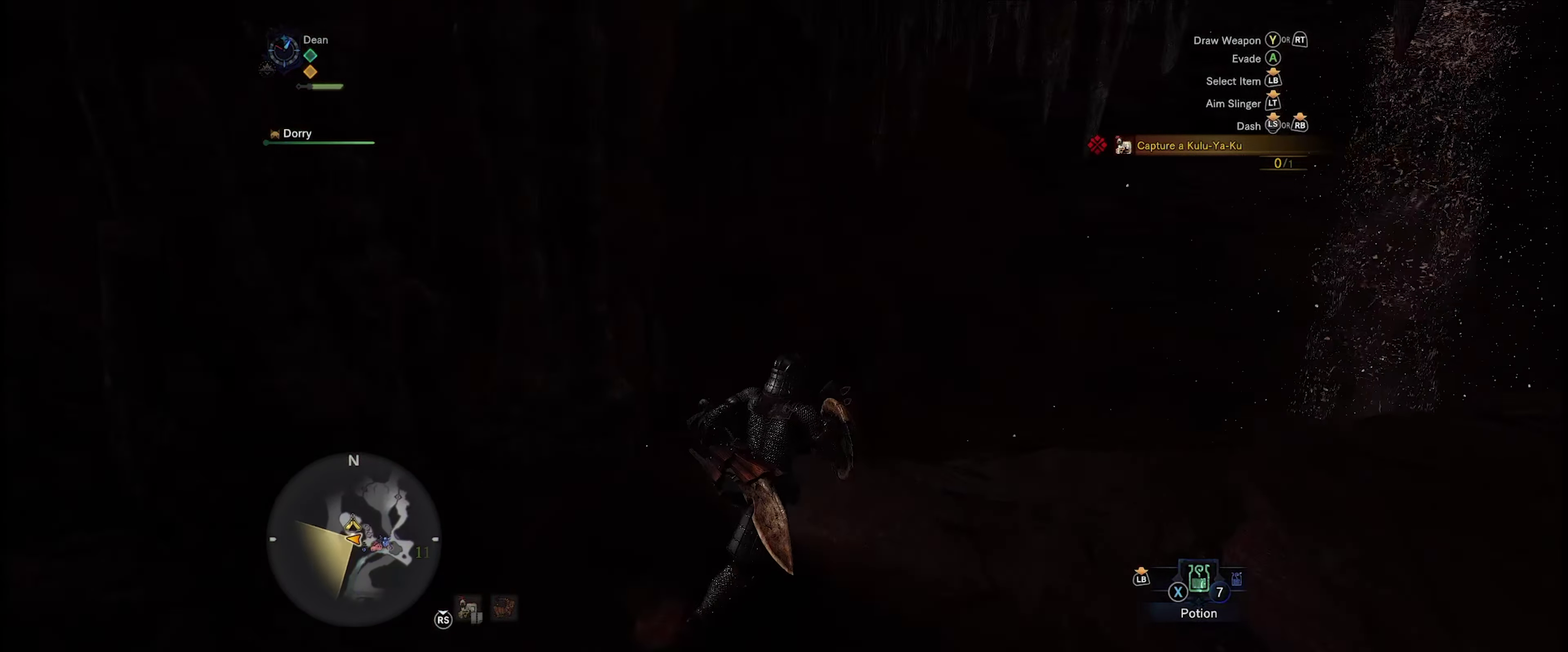
{"dt_ms": 300, "buttons": [], "left_stick": "left", "right_stick": "left", "events": []}
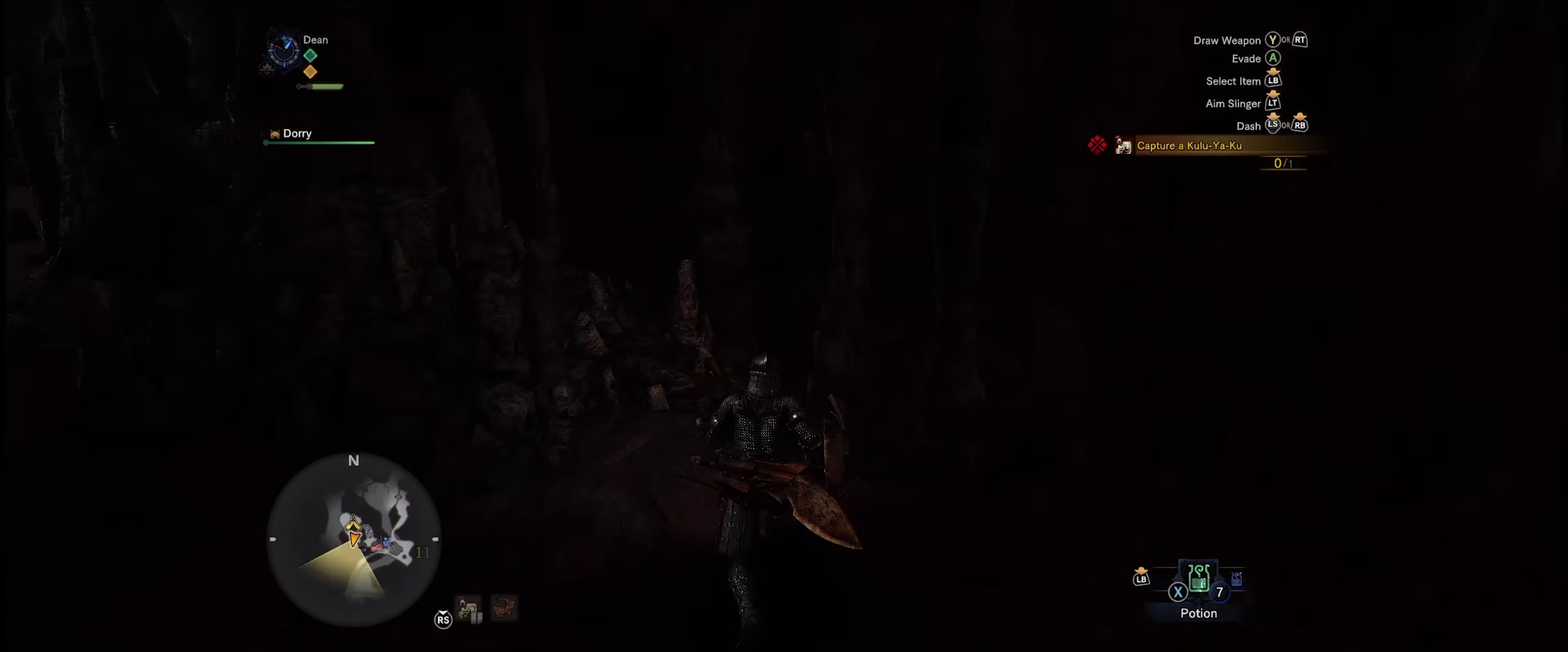
{"dt_ms": 200, "buttons": [], "left_stick": "up-left", "right_stick": "center", "events": [[17, "left_stick", "up-left"], [133, "right_stick", "down-left"], [200, "right_stick", "center"]]}
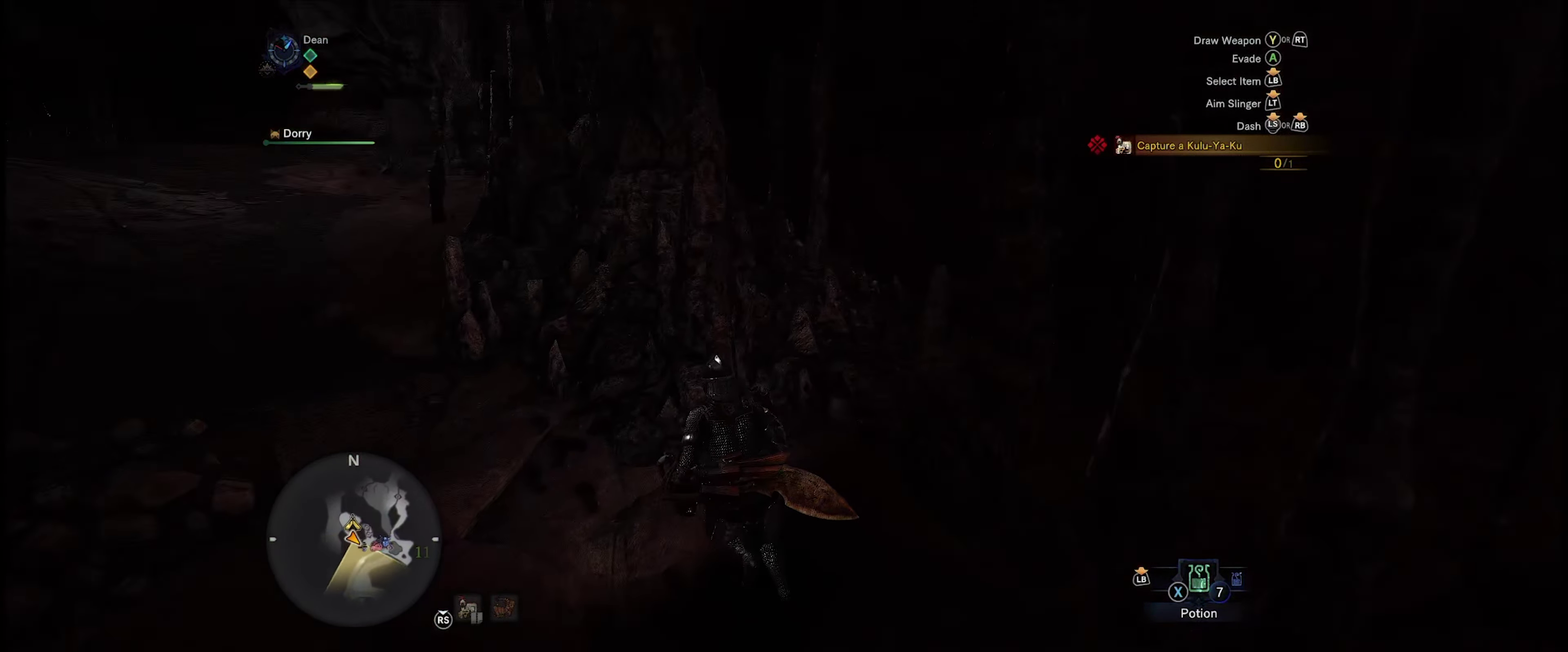
{"dt_ms": 400, "buttons": [], "left_stick": "up", "right_stick": "left", "events": [[233, "left_stick", "up"], [283, "right_stick", "left"]]}
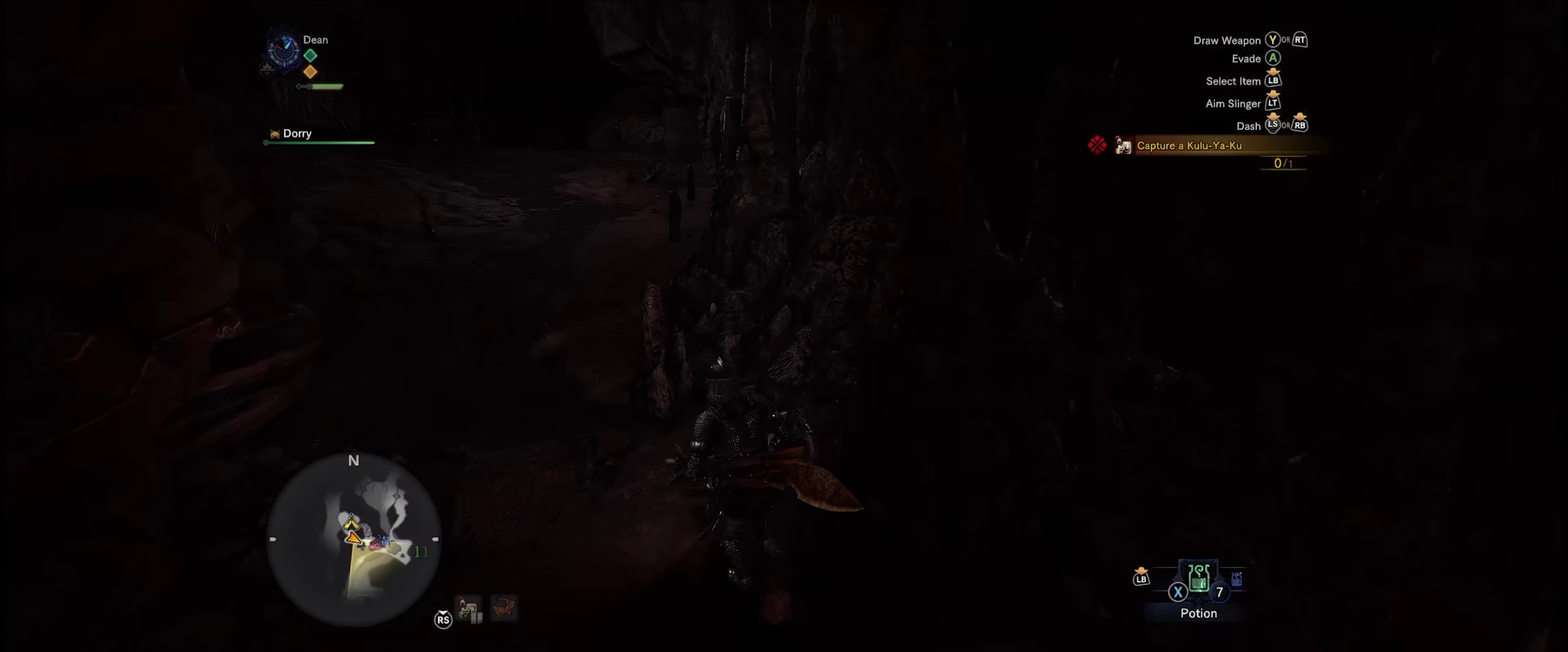
{"dt_ms": 100, "buttons": [], "left_stick": "up", "right_stick": "up-left", "events": [[17, "right_stick", "up-left"]]}